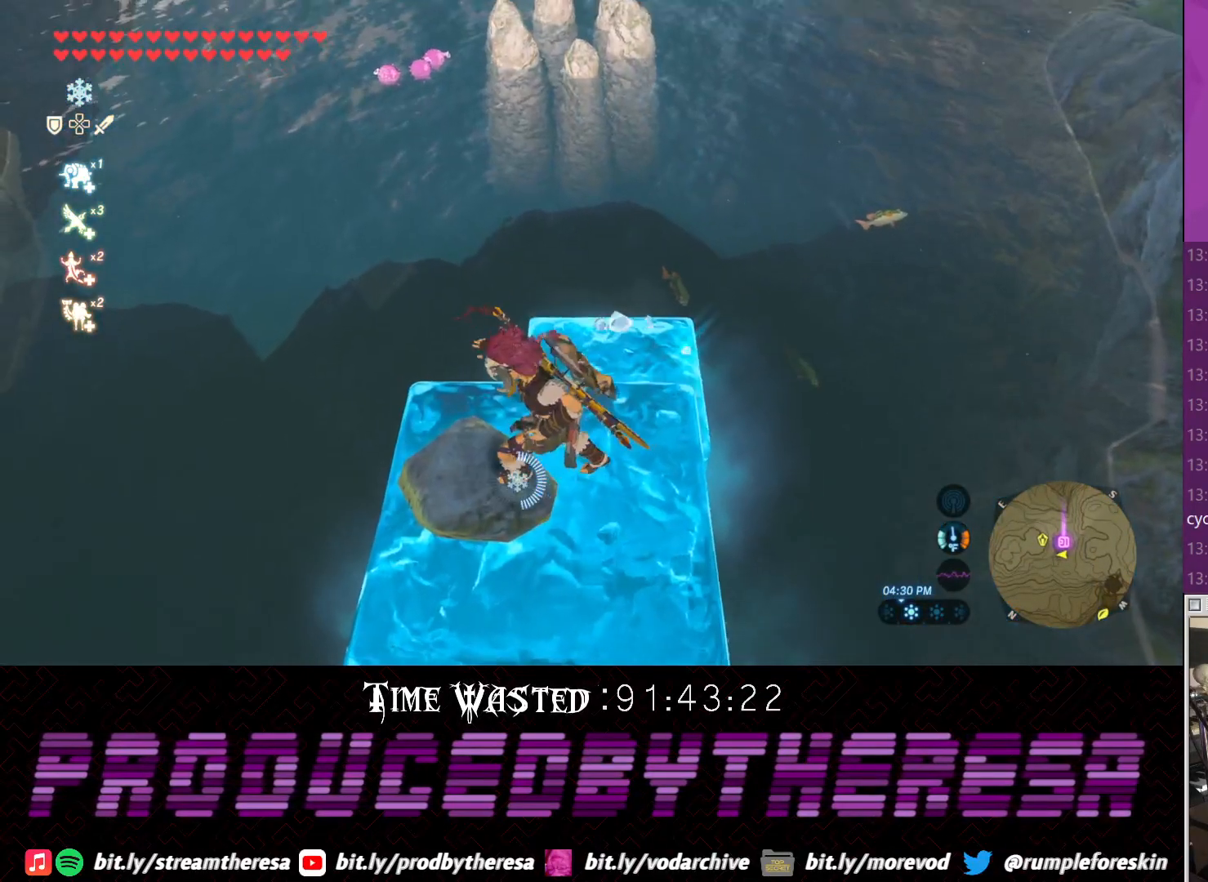
Gameplay with a controller (PlayStation layout); each line is a JSON object with the inputs held at the frame after it (dt_ms = milliseconds from this image to that frame). "events" lists button and stick changes between this image and that frame as [ms after this image, input, new state], when the widget could be followed in between.
{"dt_ms": 500, "buttons": [], "left_stick": "center", "right_stick": "center", "events": [[83, "CIRCLE", "up"]]}
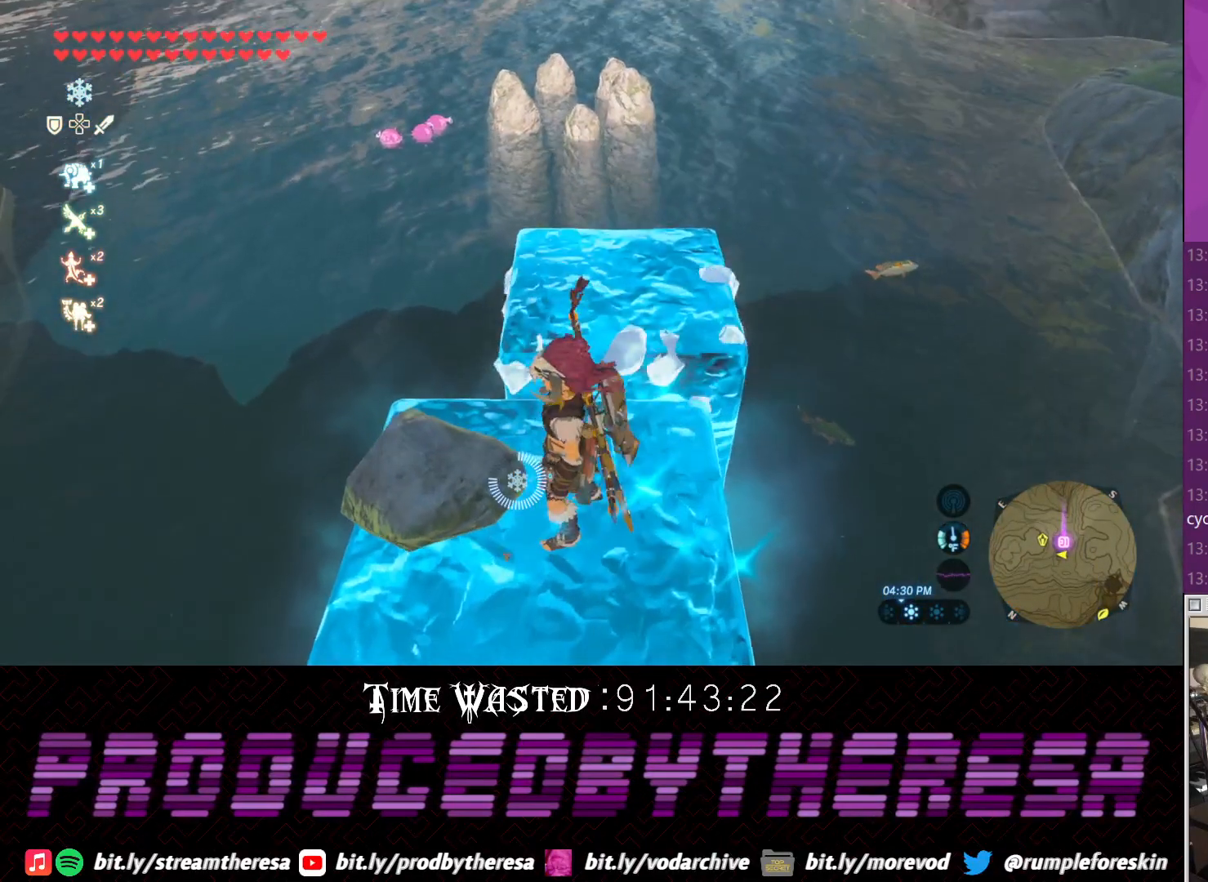
{"dt_ms": 500, "buttons": [], "left_stick": "center", "right_stick": "center", "events": [[350, "CIRCLE", "down"], [483, "CIRCLE", "up"]]}
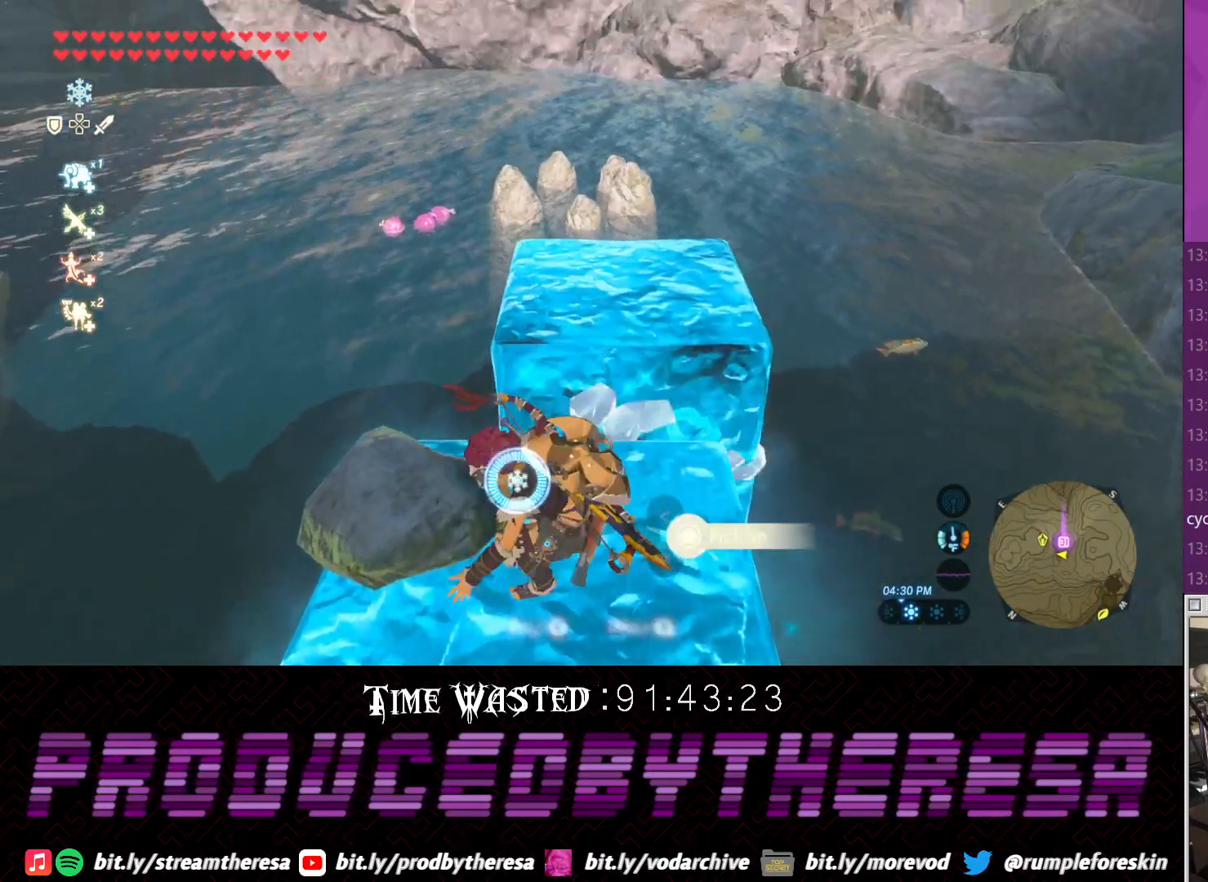
{"dt_ms": 500, "buttons": [], "left_stick": "center", "right_stick": "up-right", "events": [[367, "right_stick", "up"], [433, "right_stick", "up-right"]]}
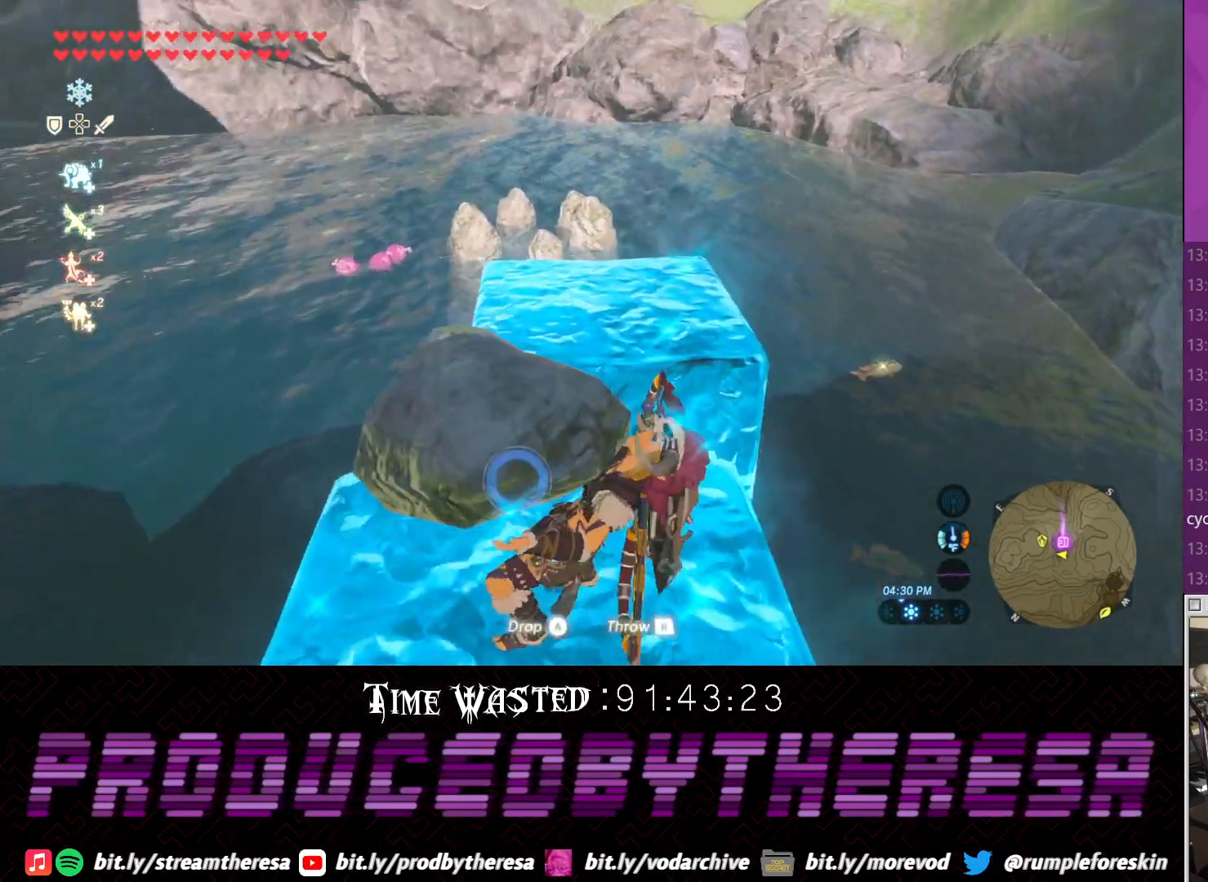
{"dt_ms": 500, "buttons": [], "left_stick": "up", "right_stick": "center", "events": [[50, "right_stick", "center"], [383, "left_stick", "up"]]}
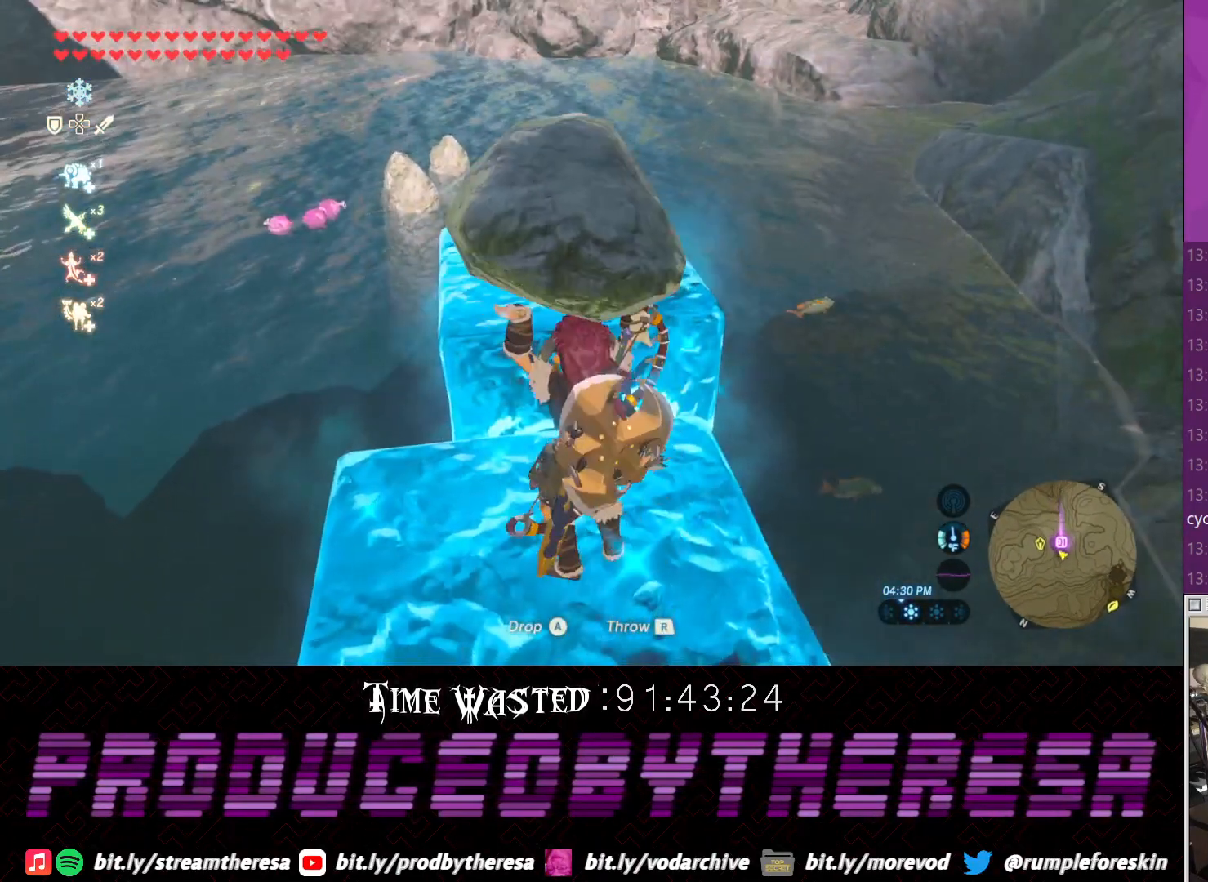
{"dt_ms": 1000, "buttons": [], "left_stick": "up", "right_stick": "center"}
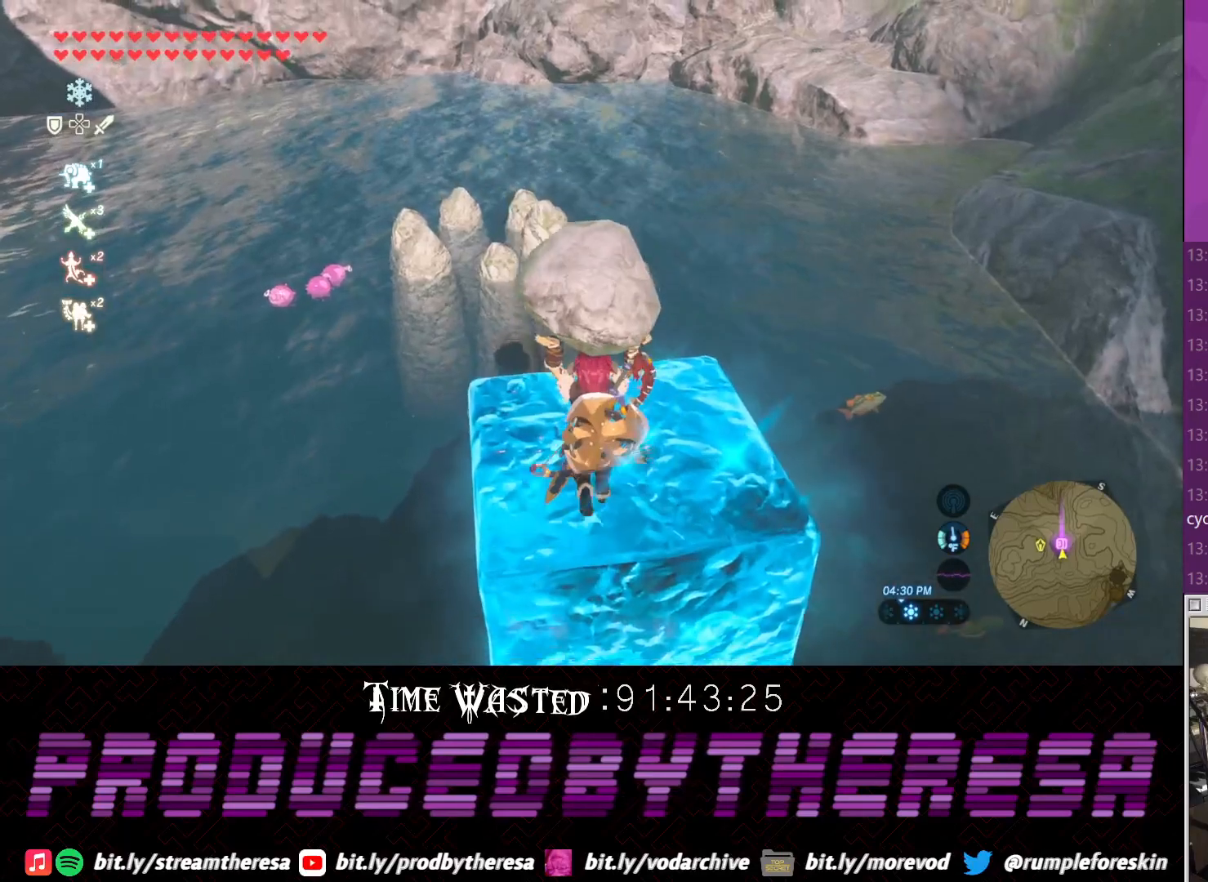
{"dt_ms": 500, "buttons": [], "left_stick": "center", "right_stick": "up-left", "events": [[83, "left_stick", "center"], [300, "right_stick", "up-left"]]}
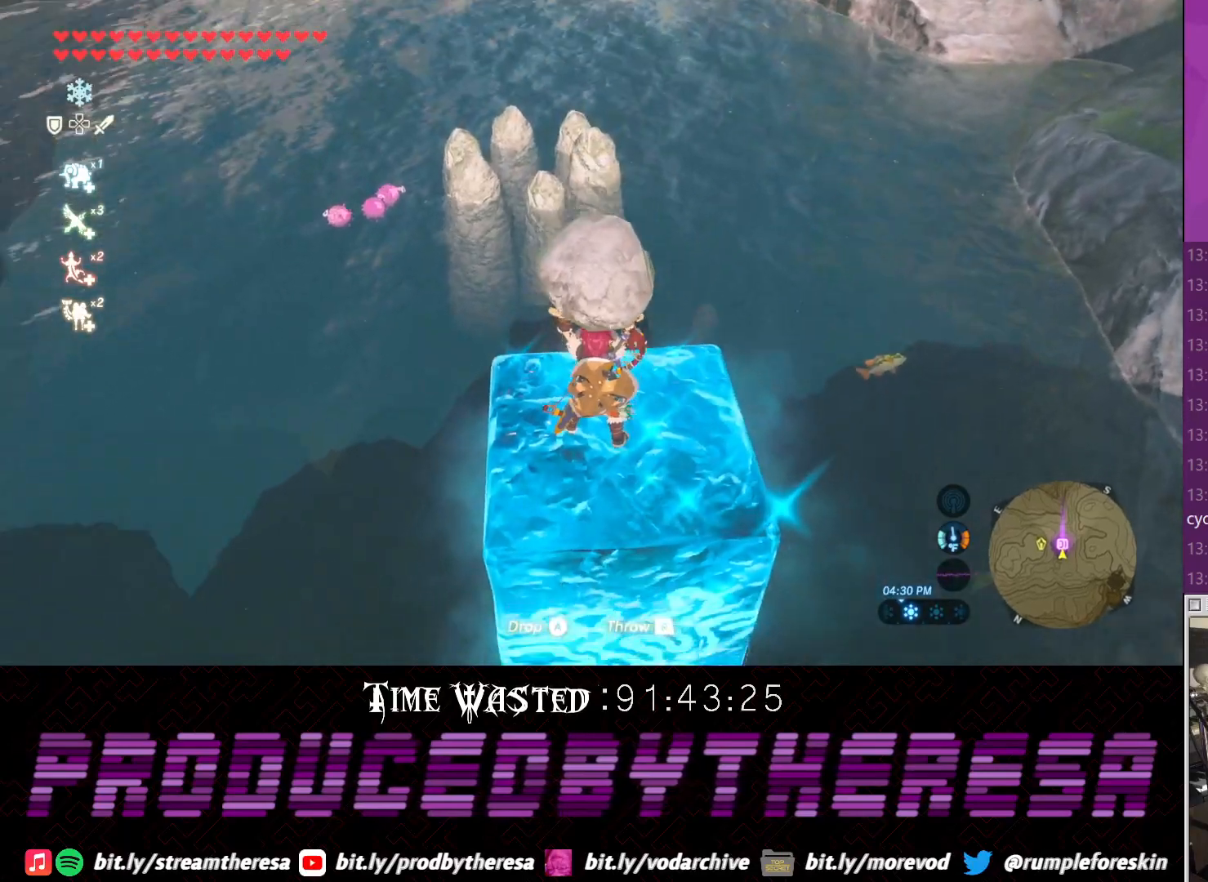
{"dt_ms": 500, "buttons": [], "left_stick": "center", "right_stick": "center", "events": [[167, "left_stick", "down"], [217, "right_stick", "center"], [350, "left_stick", "center"]]}
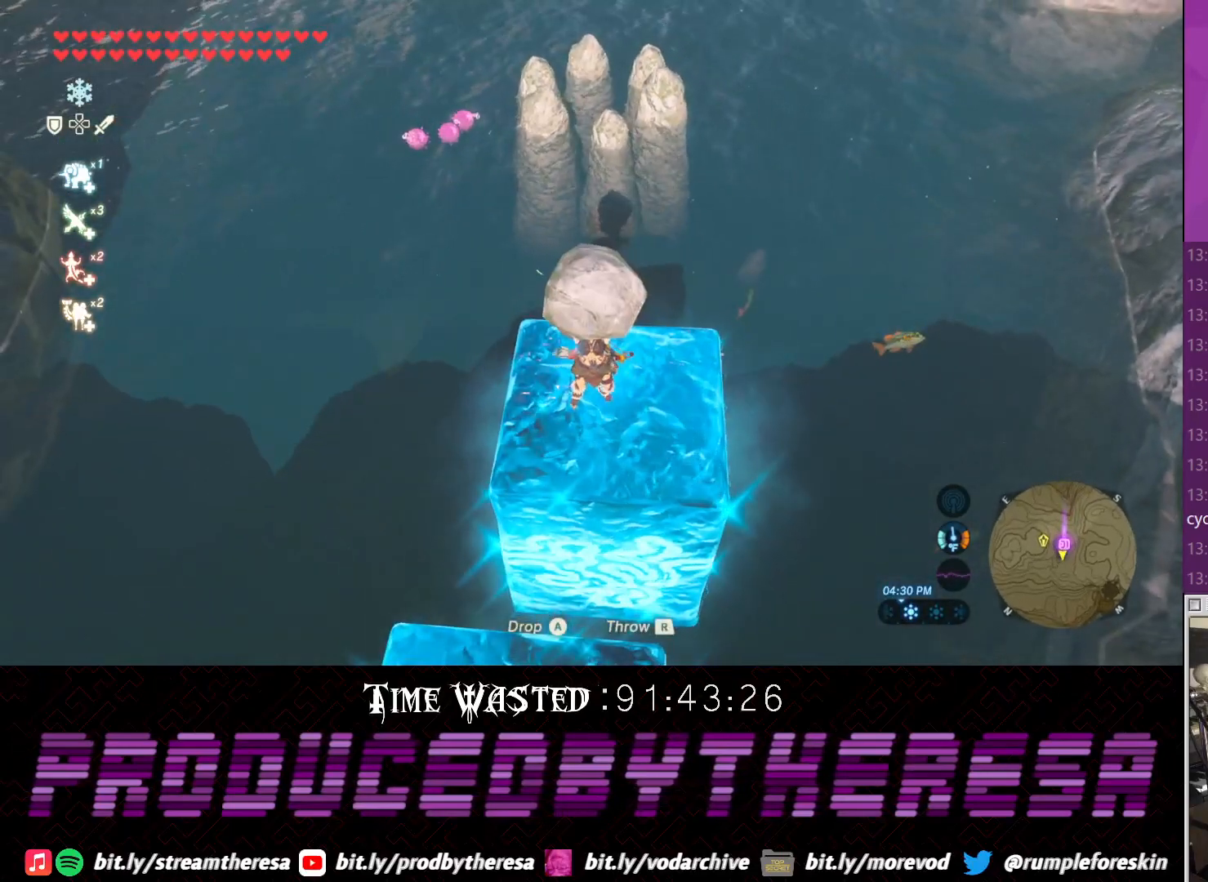
{"dt_ms": 500, "buttons": [], "left_stick": "up", "right_stick": "center", "events": [[167, "left_stick", "up"], [300, "left_stick", "center"], [500, "left_stick", "up"]]}
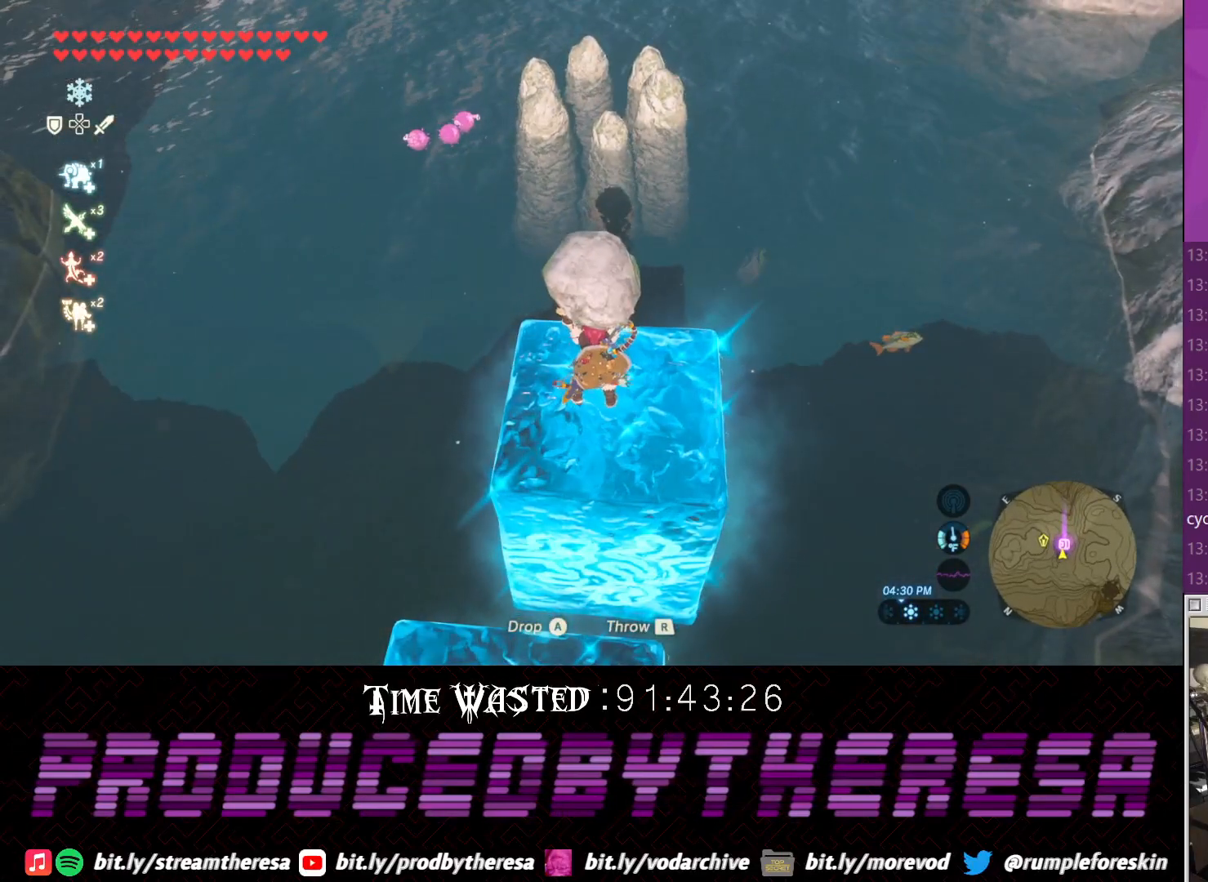
{"dt_ms": 500, "buttons": [], "left_stick": "center", "right_stick": "center", "events": [[183, "left_stick", "center"]]}
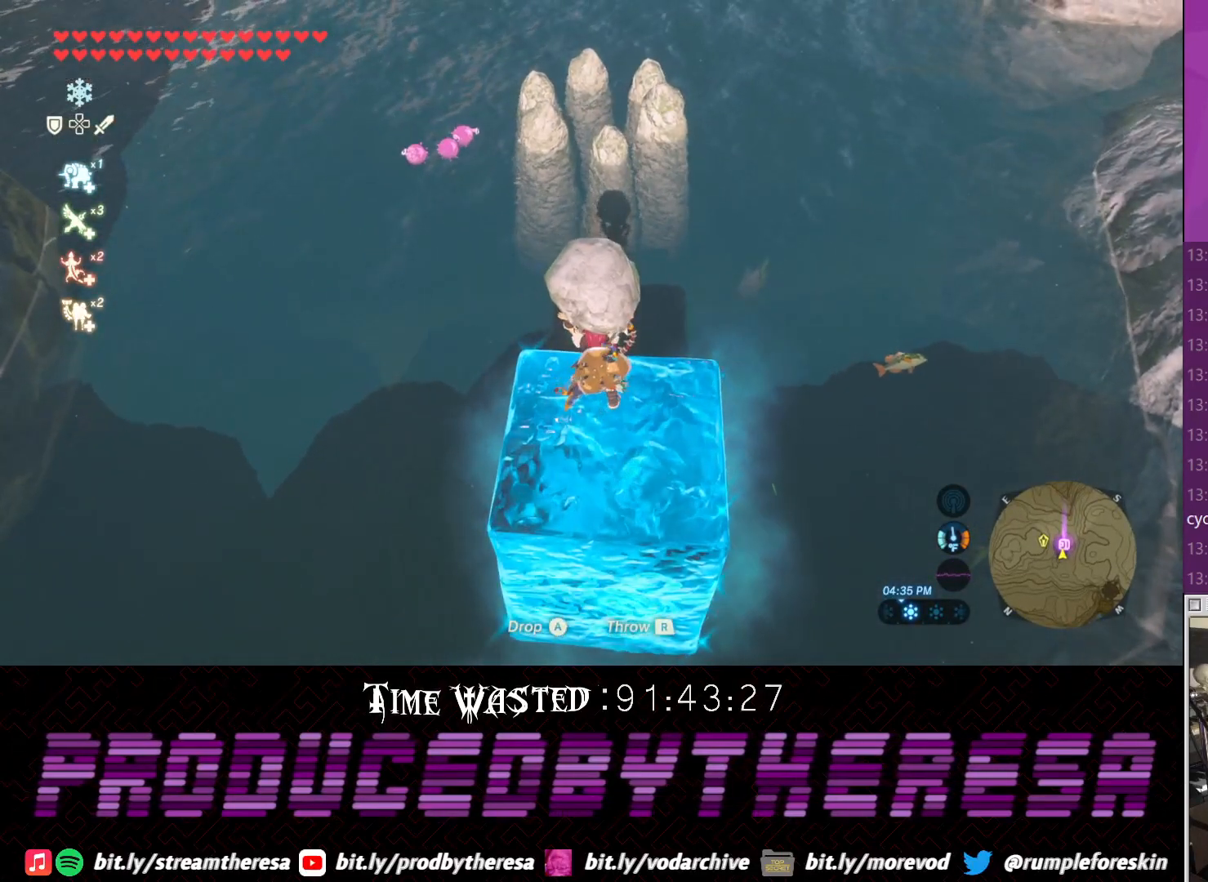
{"dt_ms": 500, "buttons": [], "left_stick": "center", "right_stick": "down", "events": [[133, "right_stick", "down"], [267, "right_stick", "center"], [450, "right_stick", "down"]]}
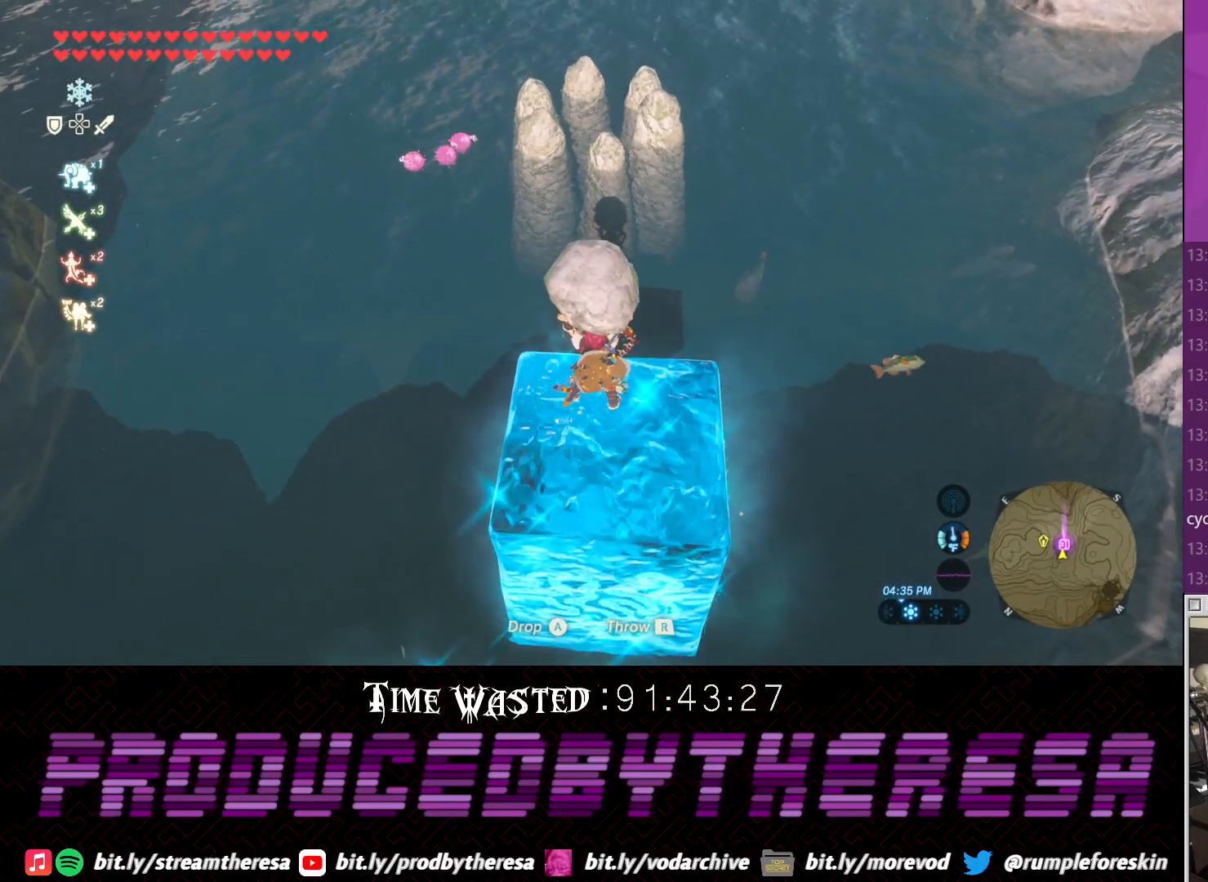
{"dt_ms": 500, "buttons": [], "left_stick": "center", "right_stick": "center", "events": [[67, "right_stick", "center"], [267, "right_stick", "down"], [400, "right_stick", "center"]]}
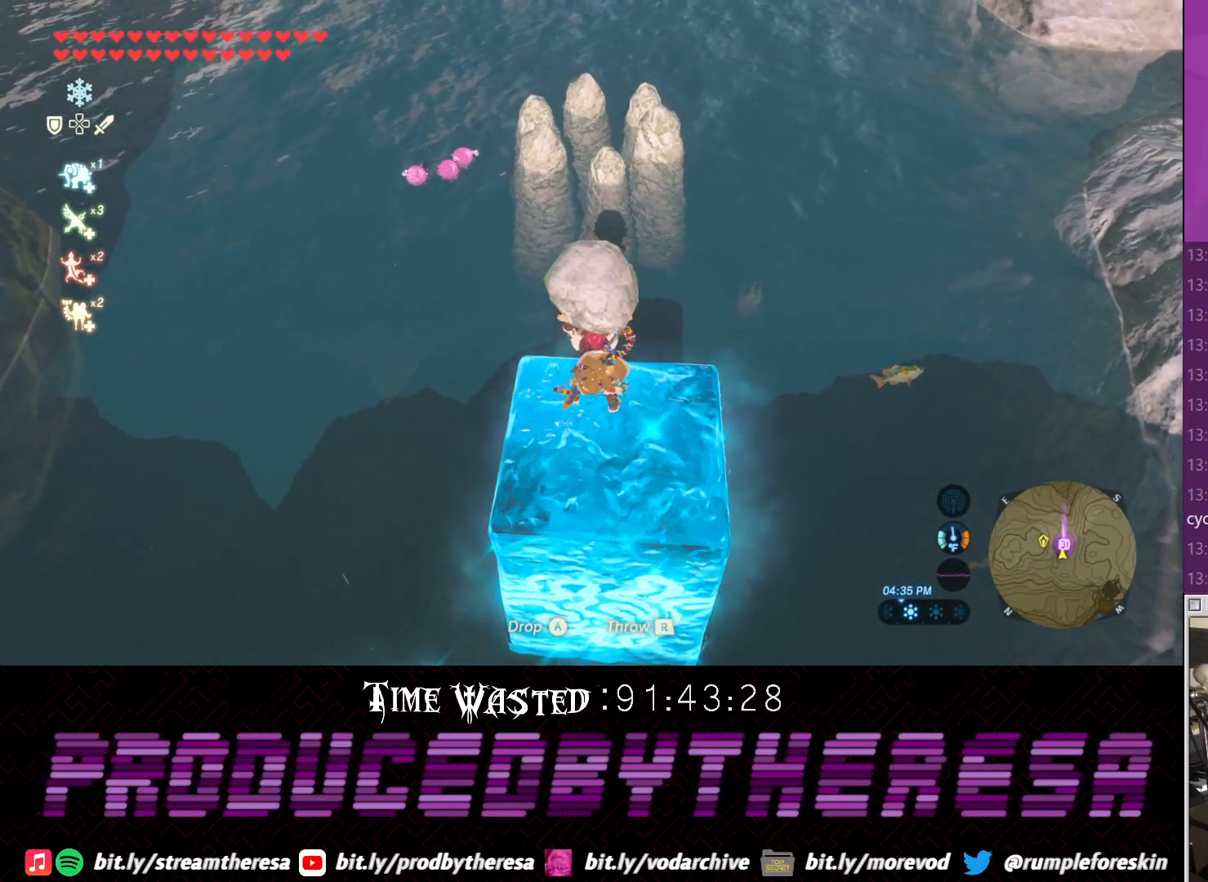
{"dt_ms": 500, "buttons": [], "left_stick": "center", "right_stick": "center", "events": [[217, "R1", "down"], [333, "R1", "up"]]}
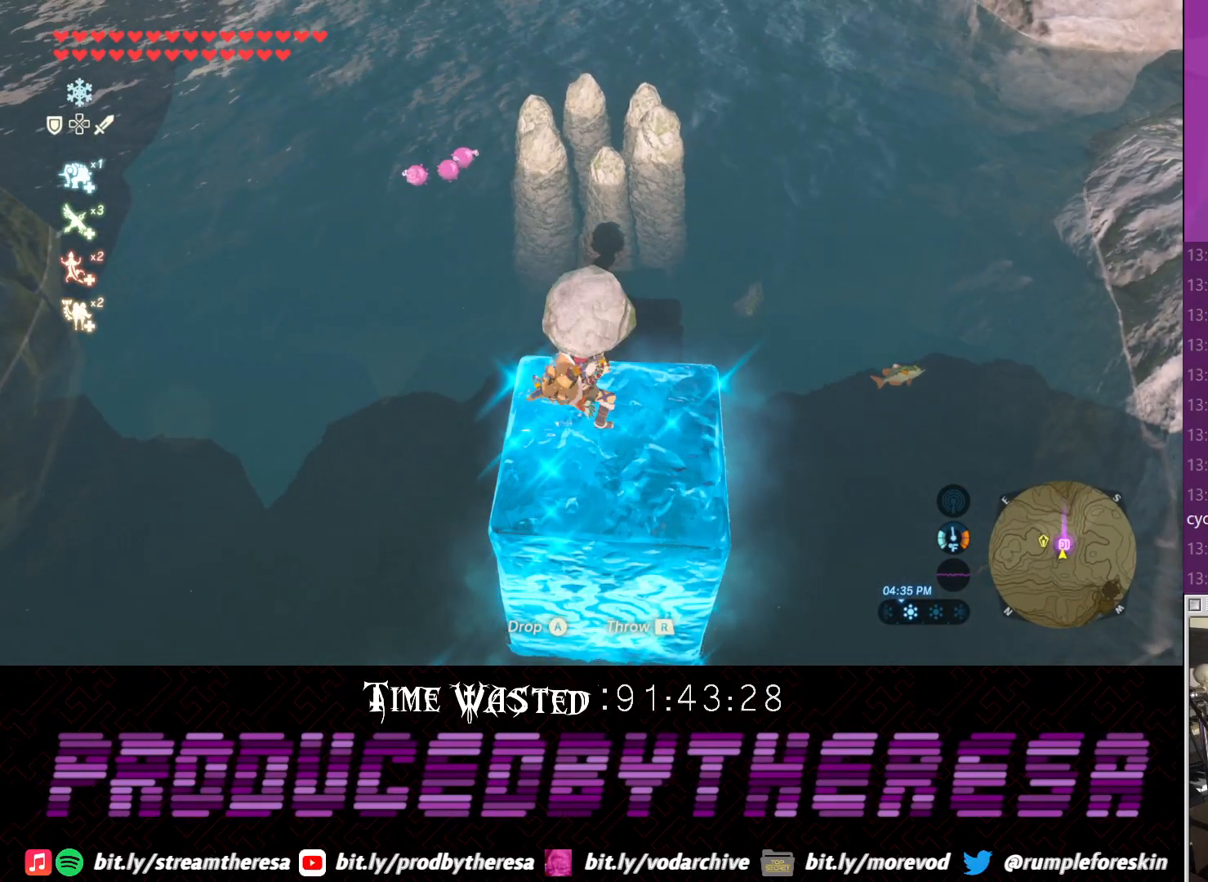
{"dt_ms": 500, "buttons": [], "left_stick": "center", "right_stick": "center", "events": []}
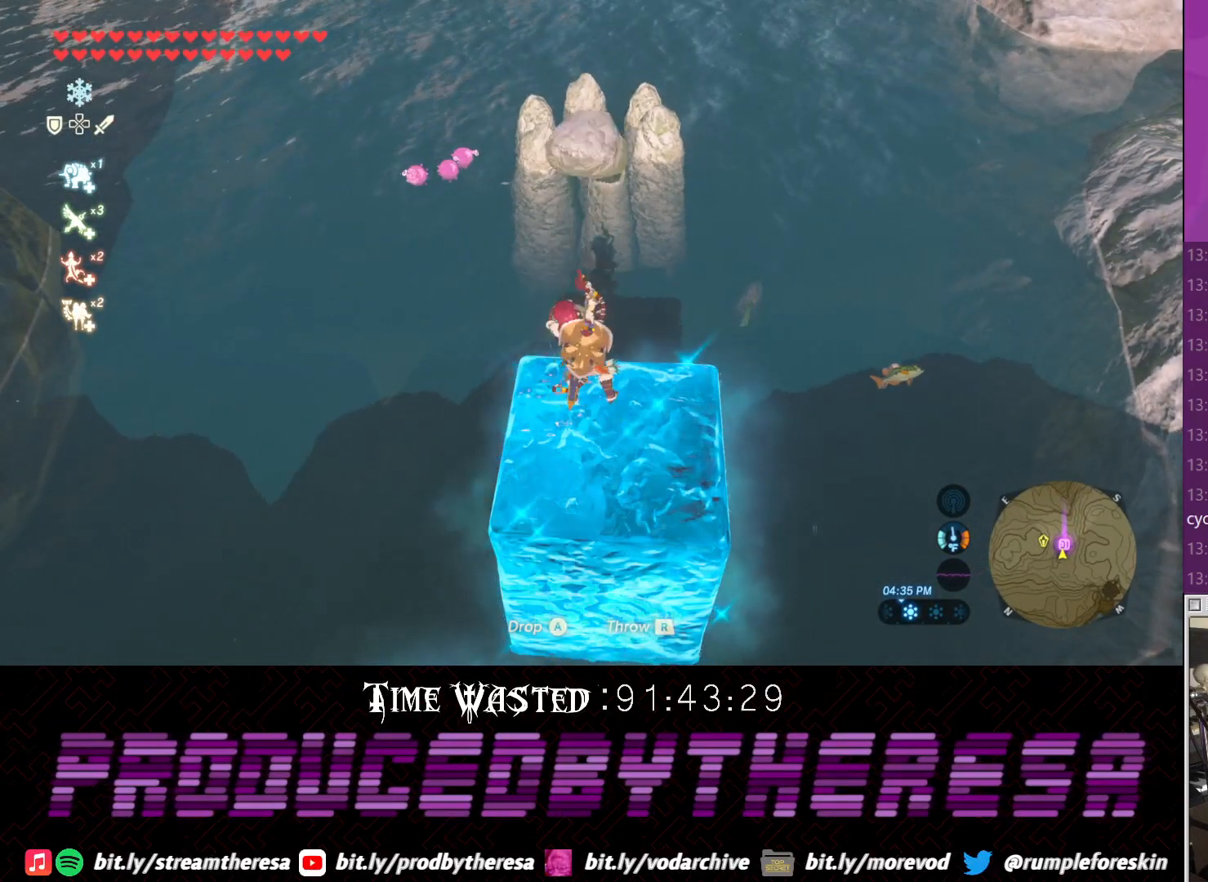
{"dt_ms": 500, "buttons": [], "left_stick": "center", "right_stick": "center", "events": []}
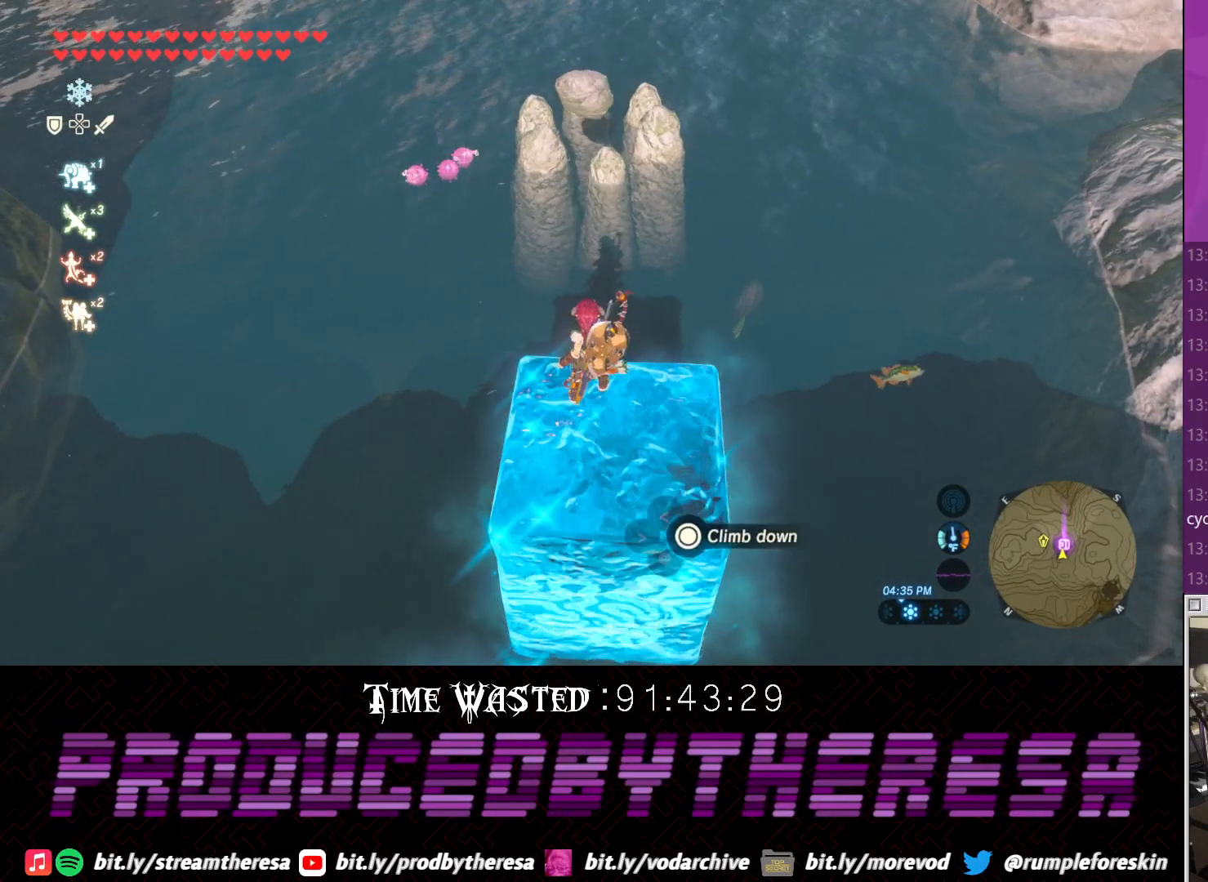
{"dt_ms": 500, "buttons": [], "left_stick": "center", "right_stick": "center", "events": []}
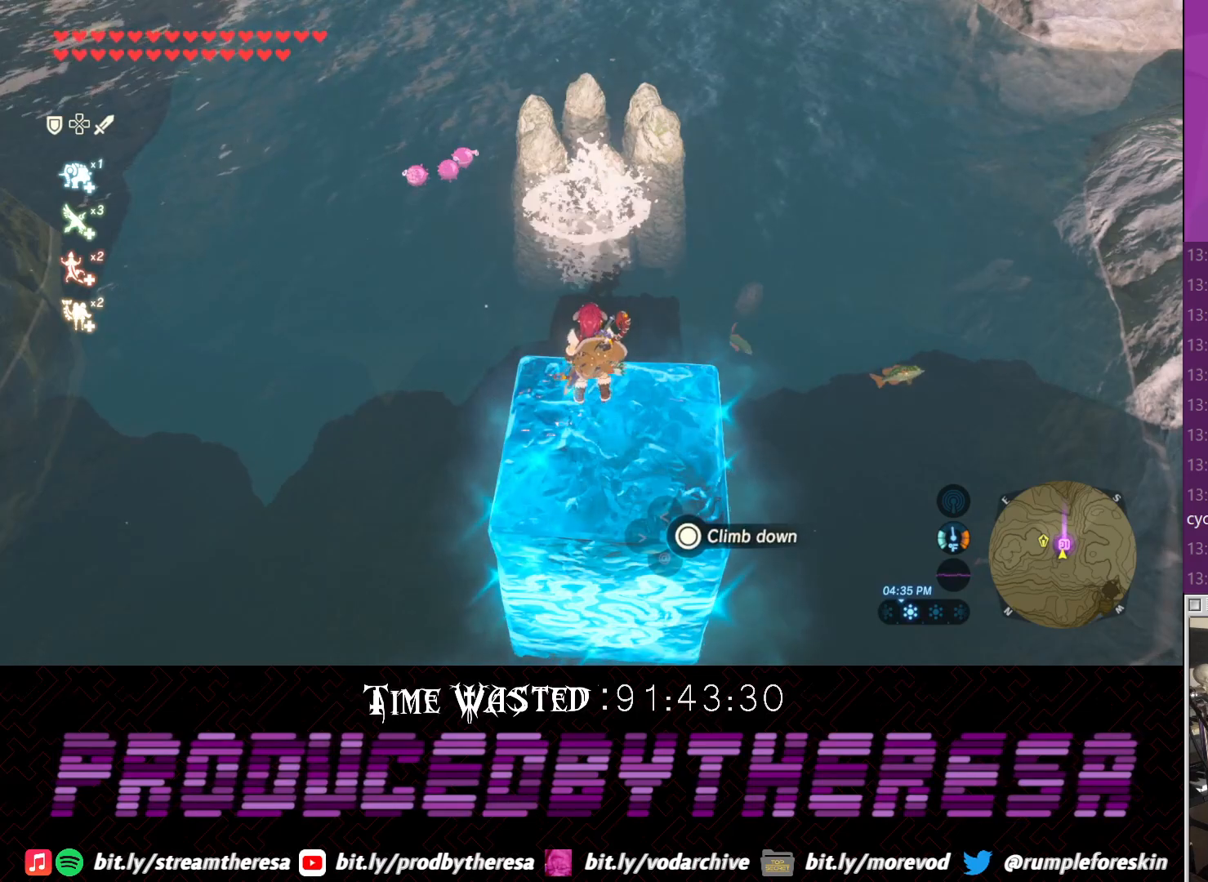
{"dt_ms": 500, "buttons": [], "left_stick": "center", "right_stick": "left", "events": [[267, "right_stick", "left"]]}
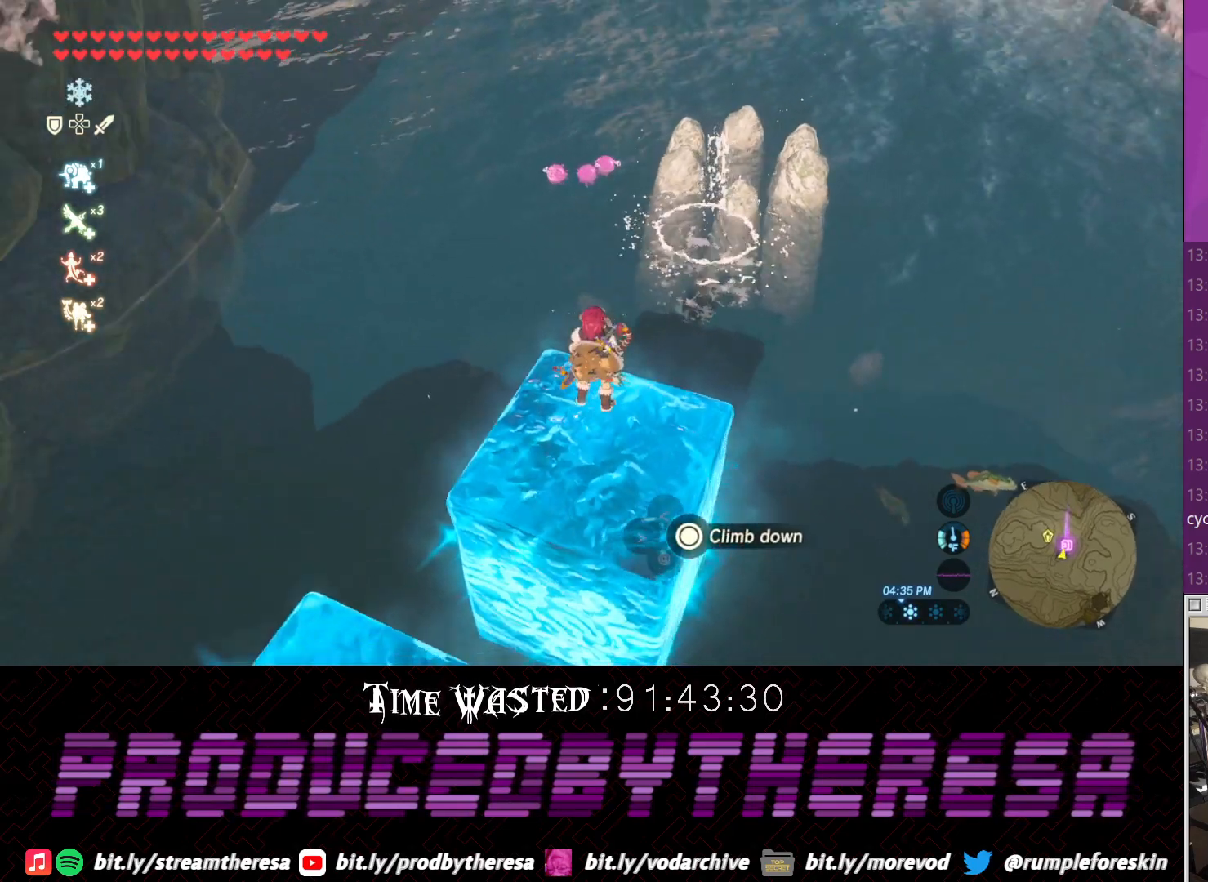
{"dt_ms": 500, "buttons": [], "left_stick": "center", "right_stick": "left", "events": []}
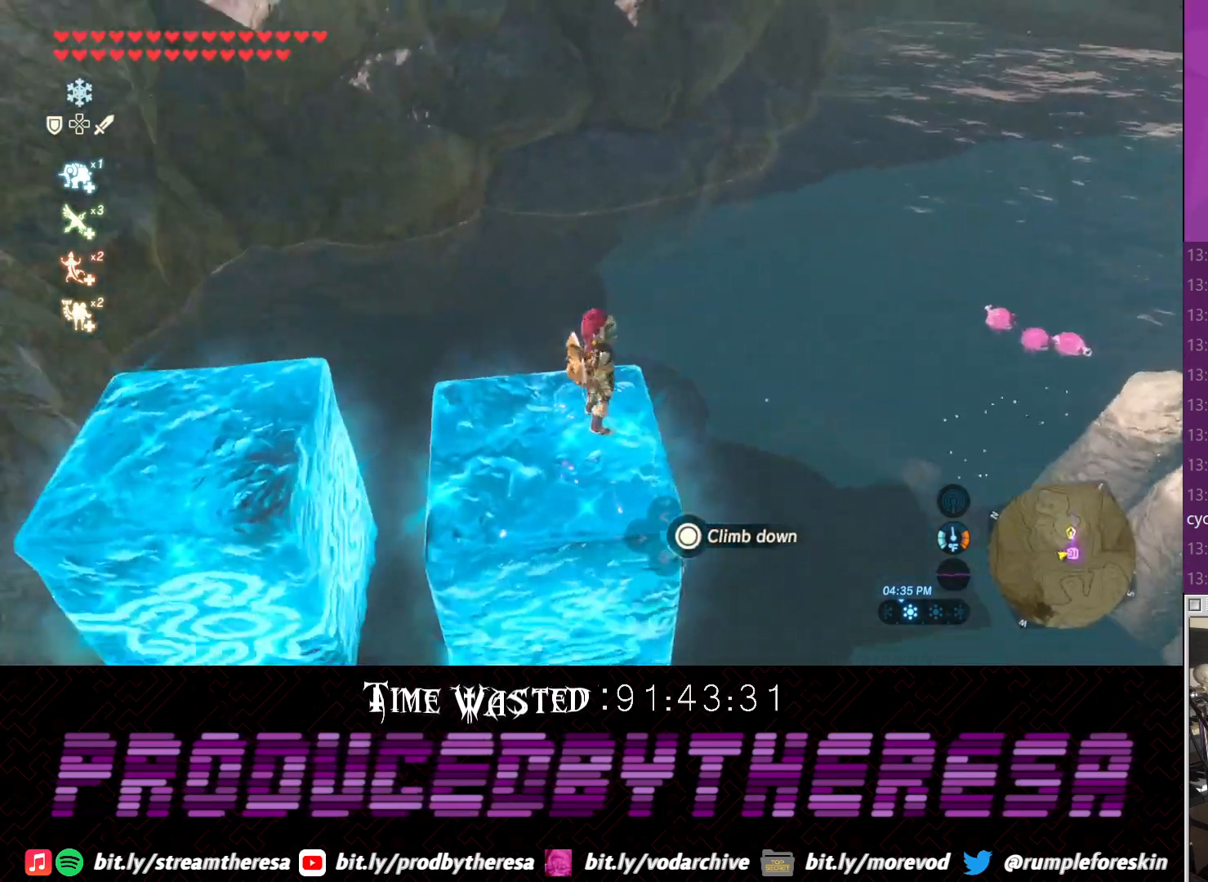
{"dt_ms": 500, "buttons": [], "left_stick": "center", "right_stick": "center", "events": [[467, "right_stick", "center"]]}
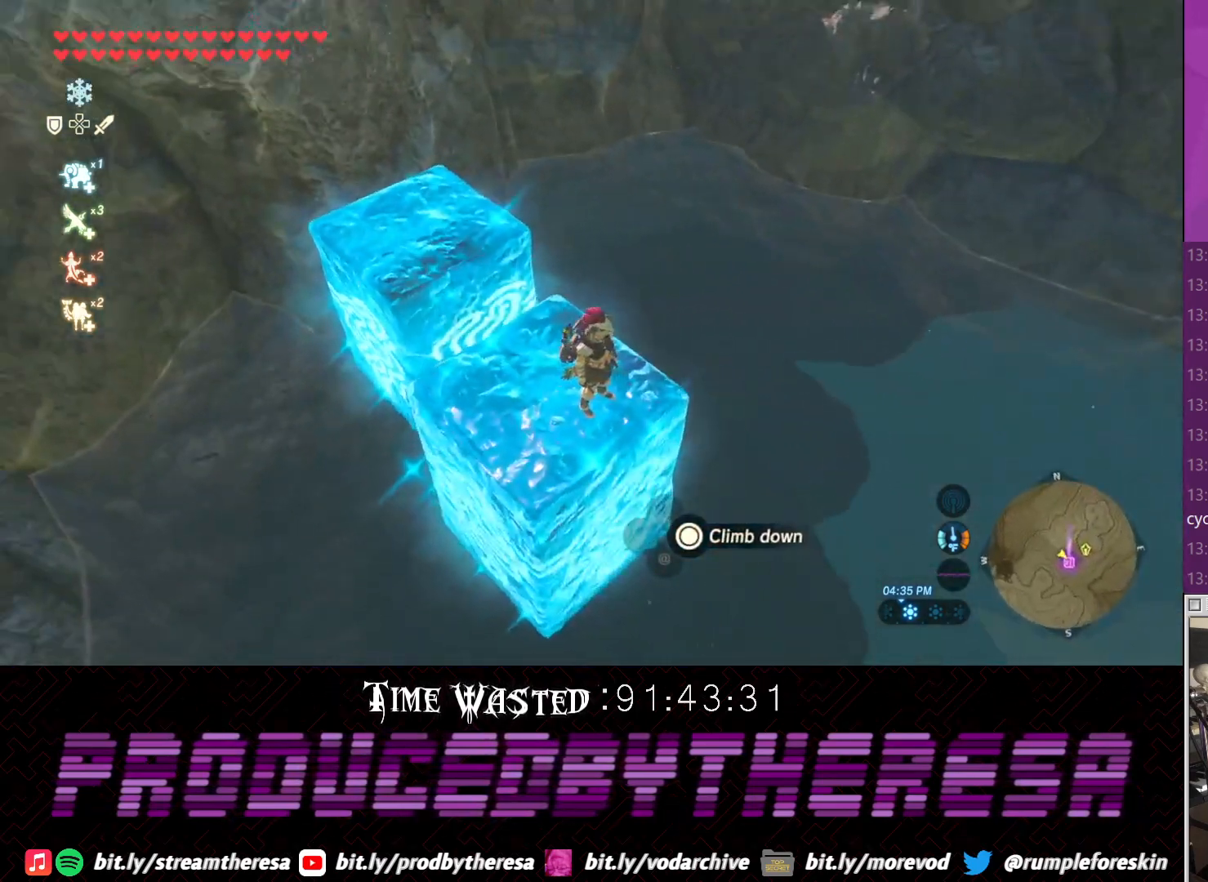
{"dt_ms": 500, "buttons": [], "left_stick": "center", "right_stick": "right", "events": [[33, "L1", "down"], [83, "right_stick", "right"], [100, "L1", "up"]]}
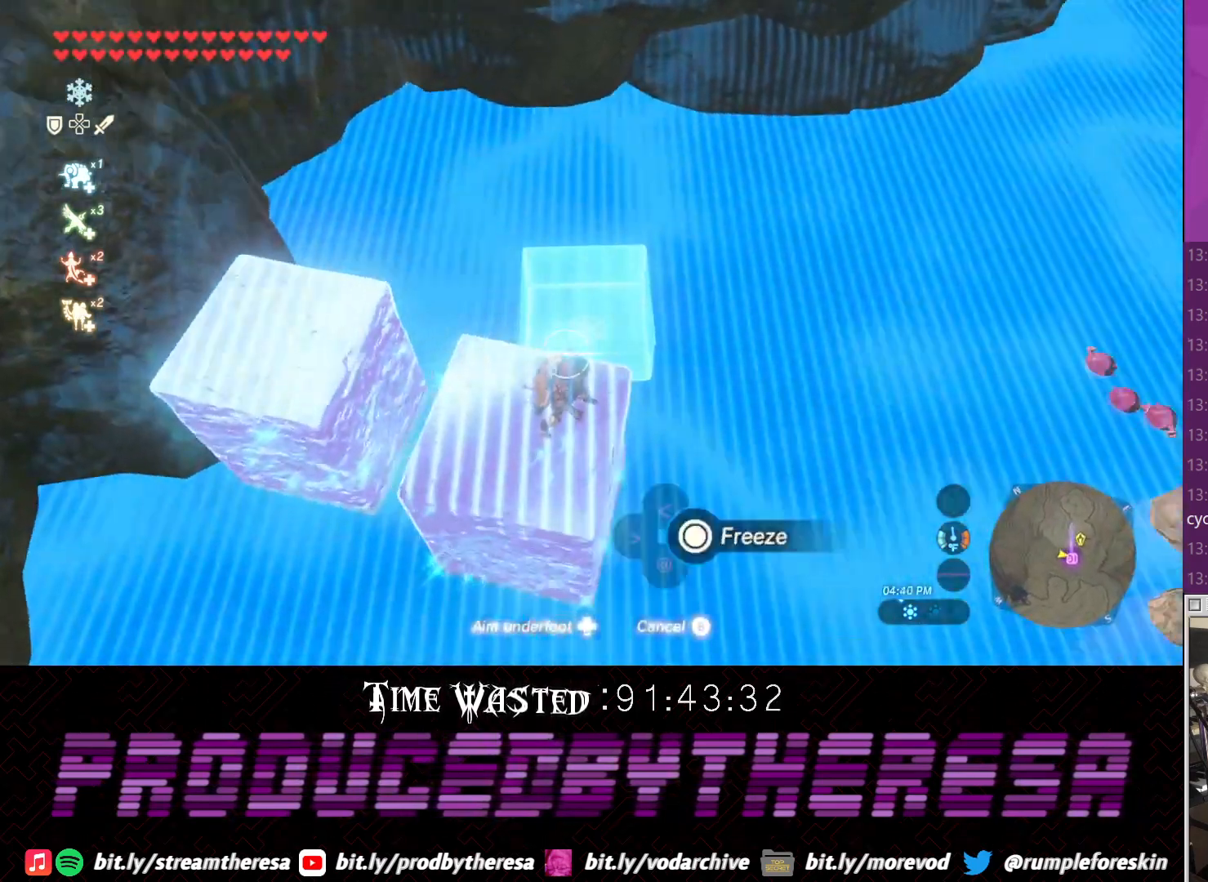
{"dt_ms": 500, "buttons": [], "left_stick": "center", "right_stick": "right", "events": []}
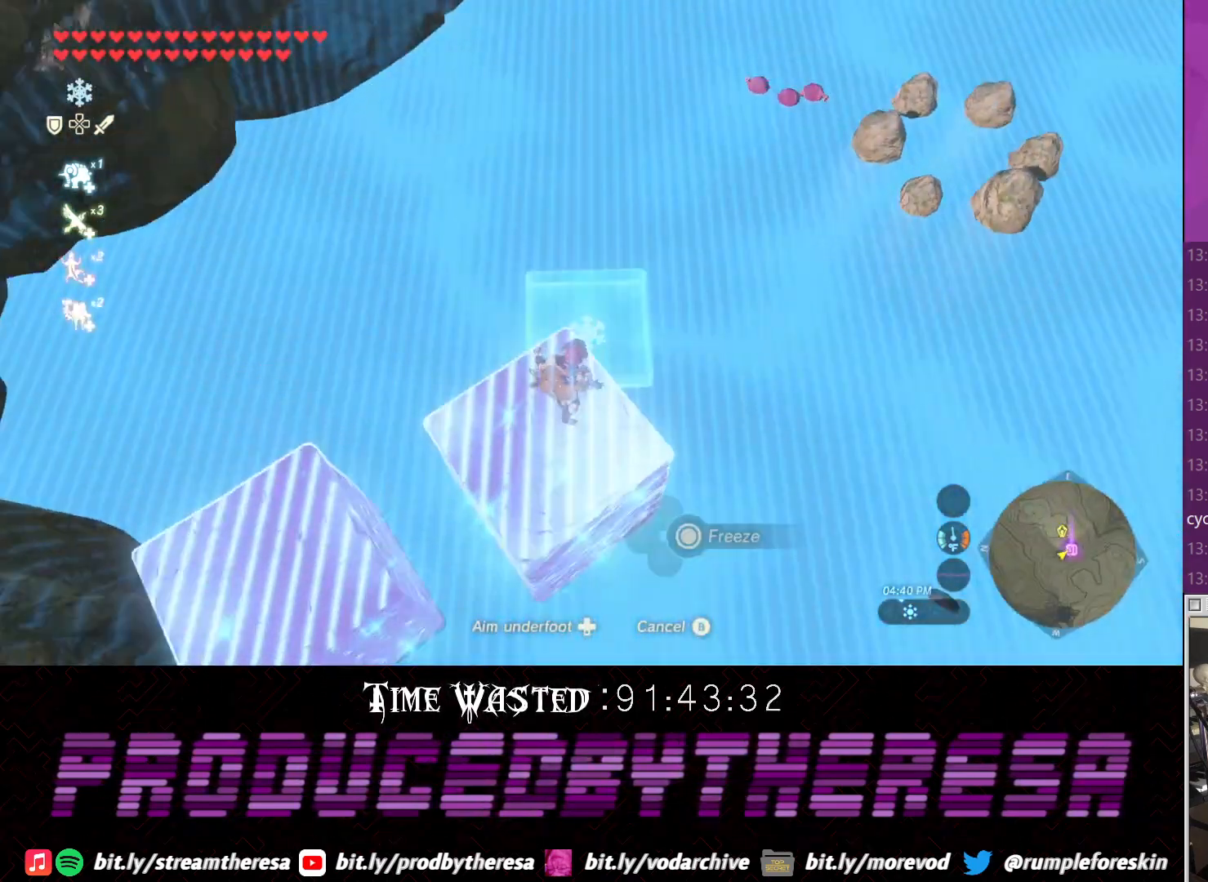
{"dt_ms": 500, "buttons": [], "left_stick": "center", "right_stick": "center", "events": [[433, "right_stick", "center"]]}
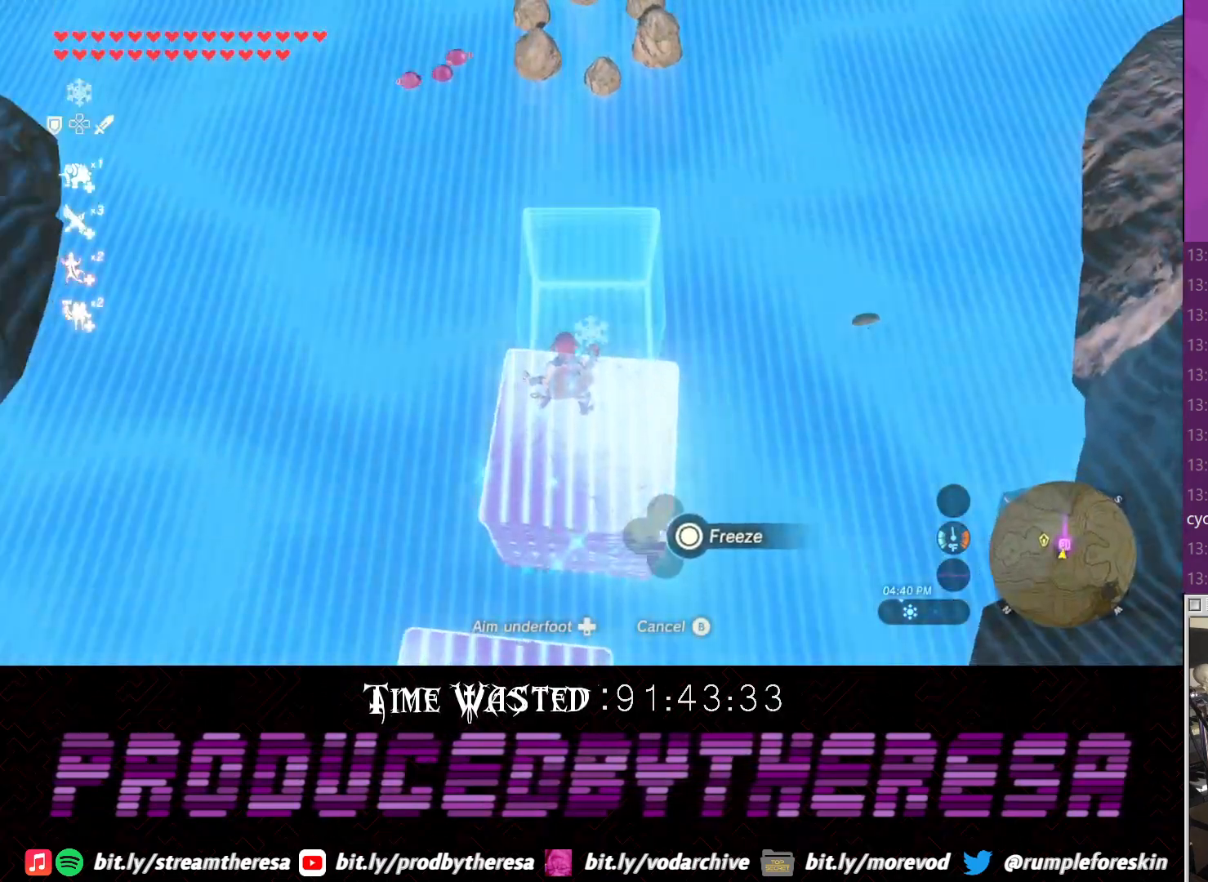
{"dt_ms": 500, "buttons": [], "left_stick": "center", "right_stick": "center", "events": [[200, "right_stick", "up-right"], [367, "right_stick", "center"]]}
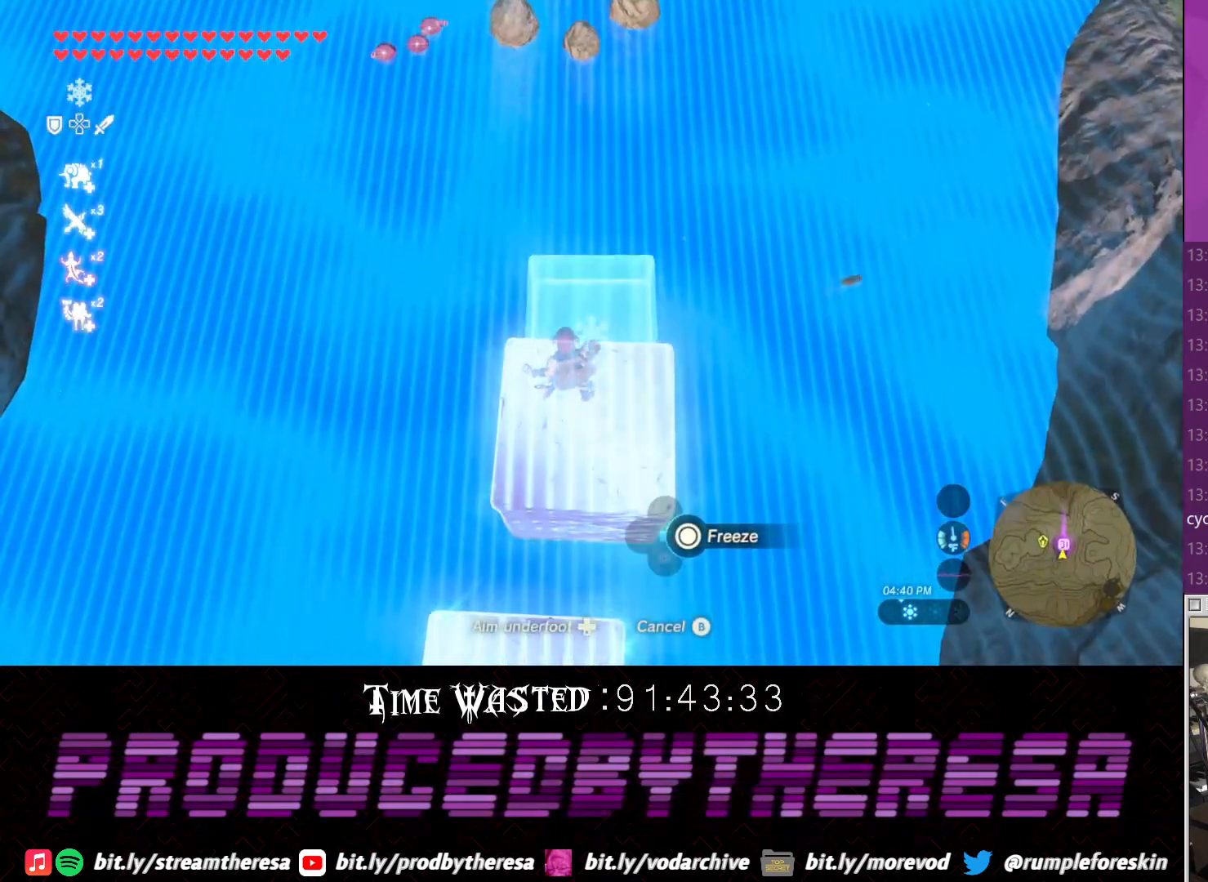
{"dt_ms": 500, "buttons": [], "left_stick": "center", "right_stick": "center", "events": [[17, "right_stick", "up"], [133, "right_stick", "center"], [317, "right_stick", "down-right"], [450, "right_stick", "center"]]}
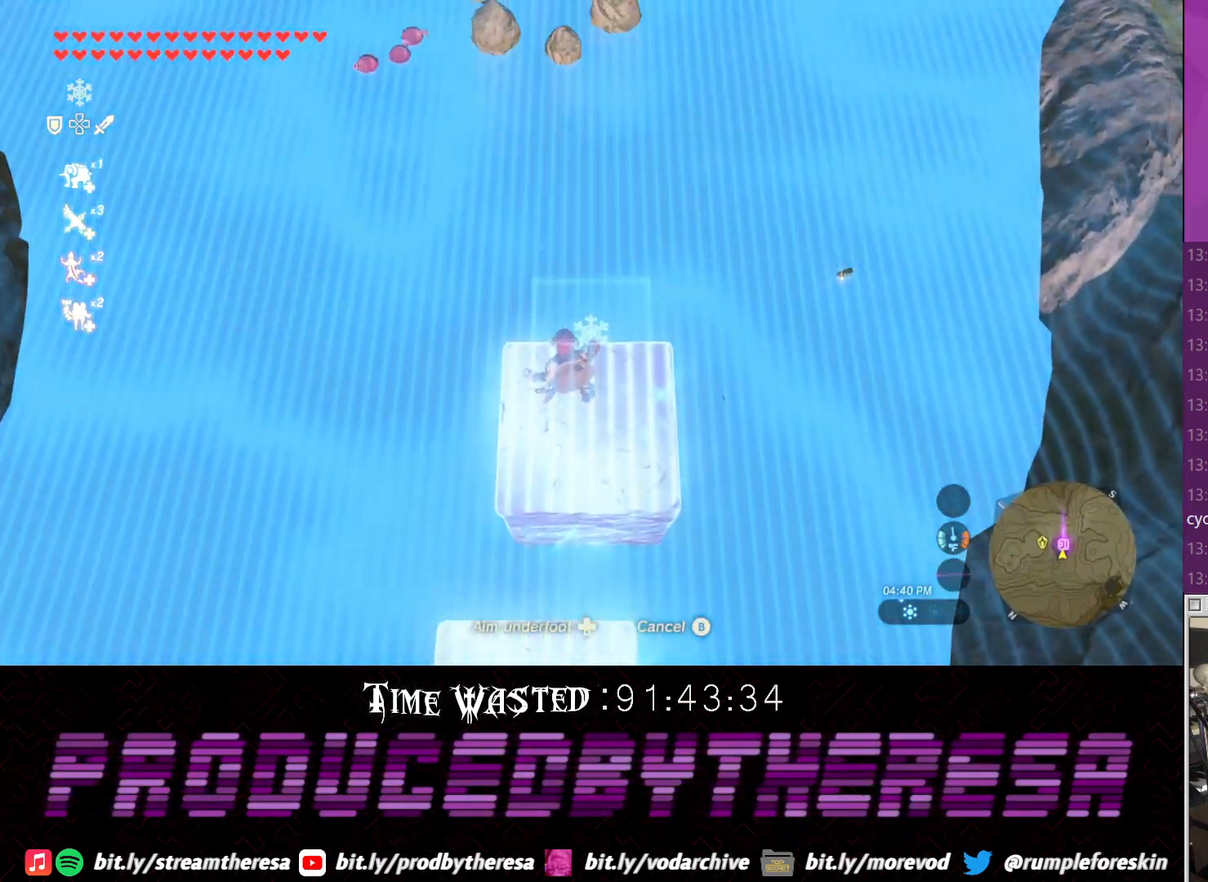
{"dt_ms": 500, "buttons": [], "left_stick": "center", "right_stick": "up-left", "events": [[67, "right_stick", "down"], [267, "right_stick", "center"], [467, "right_stick", "up-left"]]}
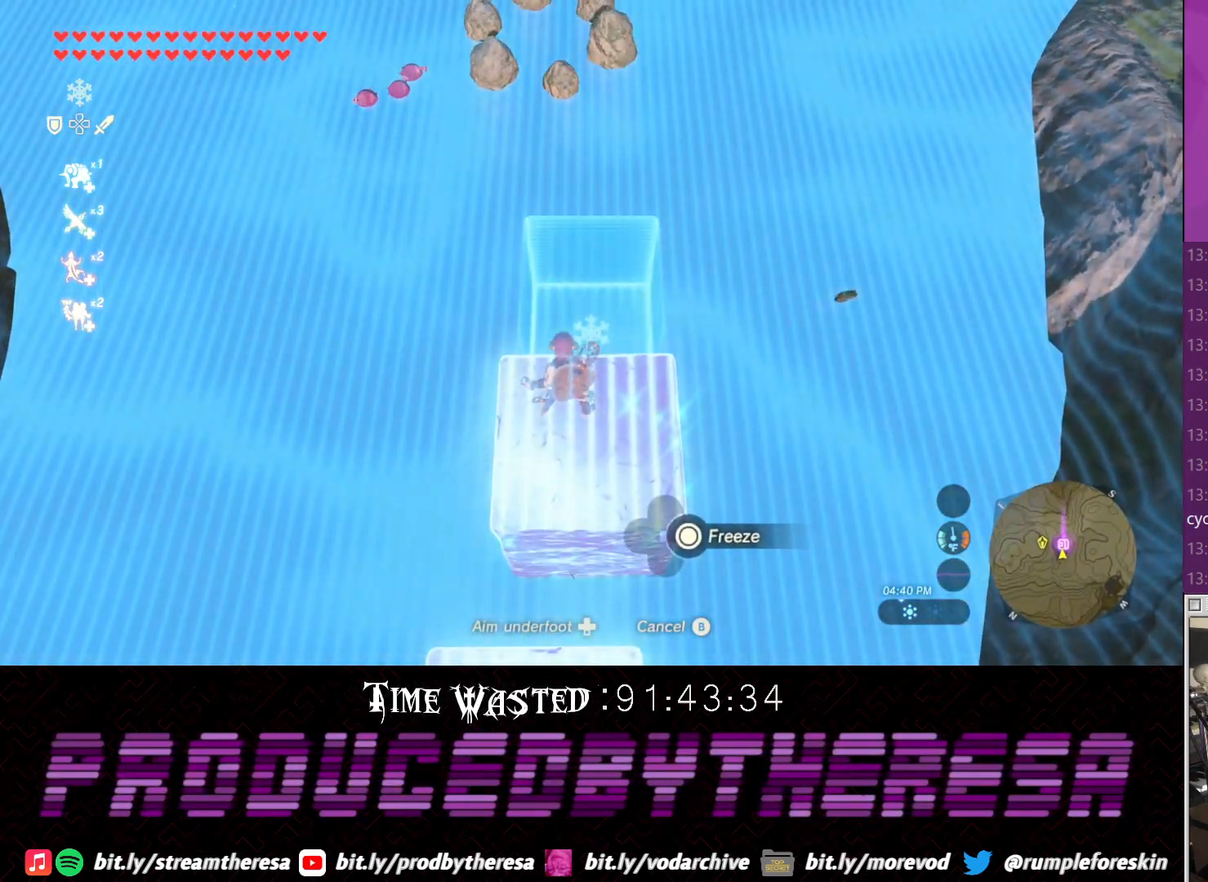
{"dt_ms": 500, "buttons": [], "left_stick": "center", "right_stick": "center", "events": [[283, "right_stick", "center"]]}
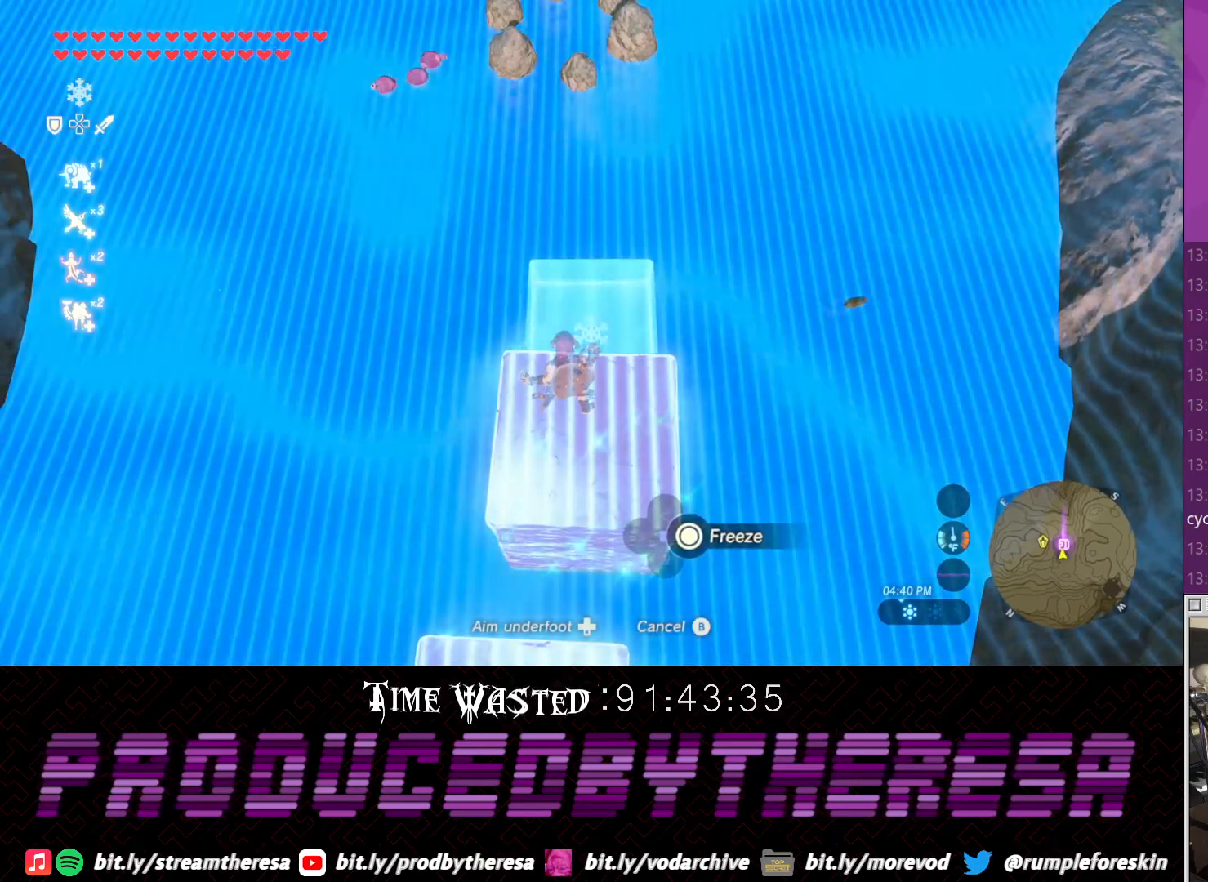
{"dt_ms": 500, "buttons": [], "left_stick": "center", "right_stick": "center", "events": [[33, "CIRCLE", "down"], [117, "CIRCLE", "up"]]}
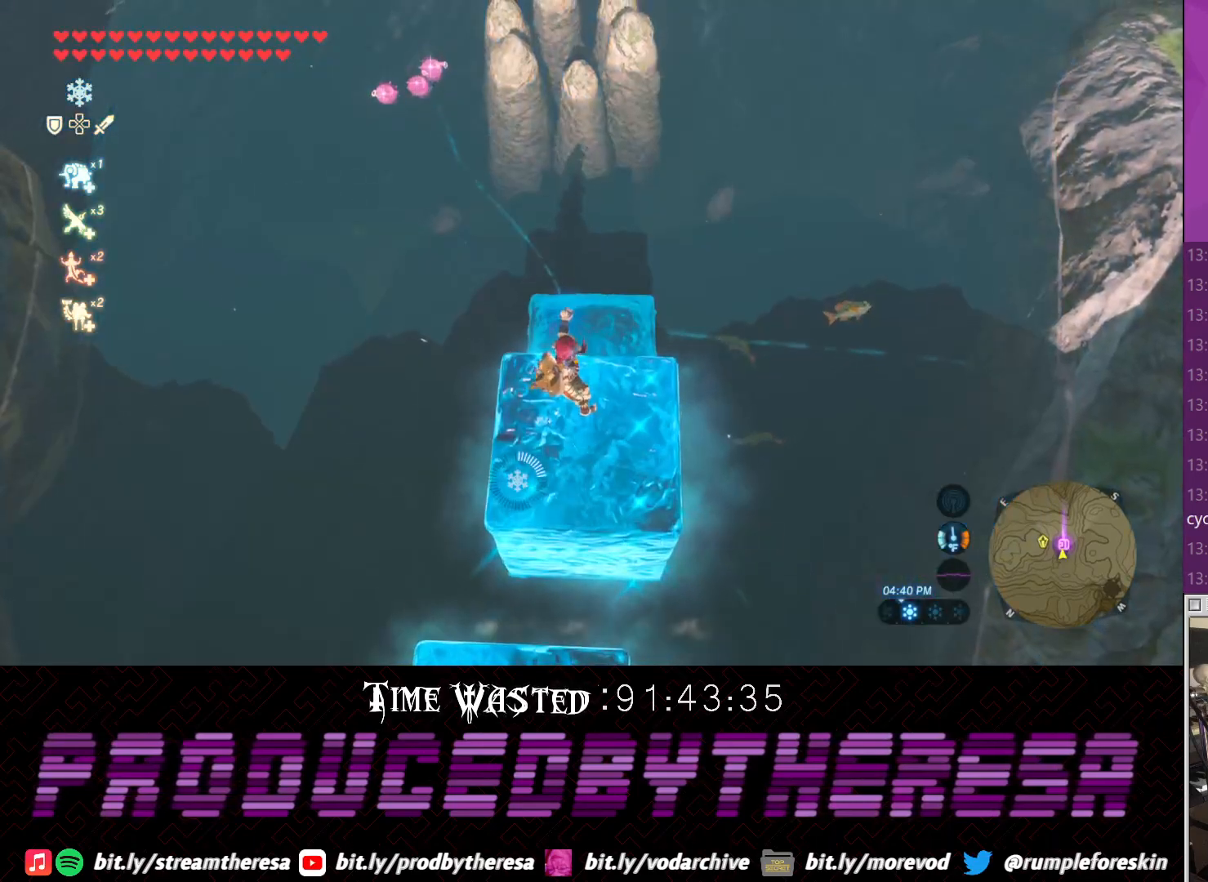
{"dt_ms": 500, "buttons": [], "left_stick": "center", "right_stick": "down-left", "events": [[100, "right_stick", "down-left"]]}
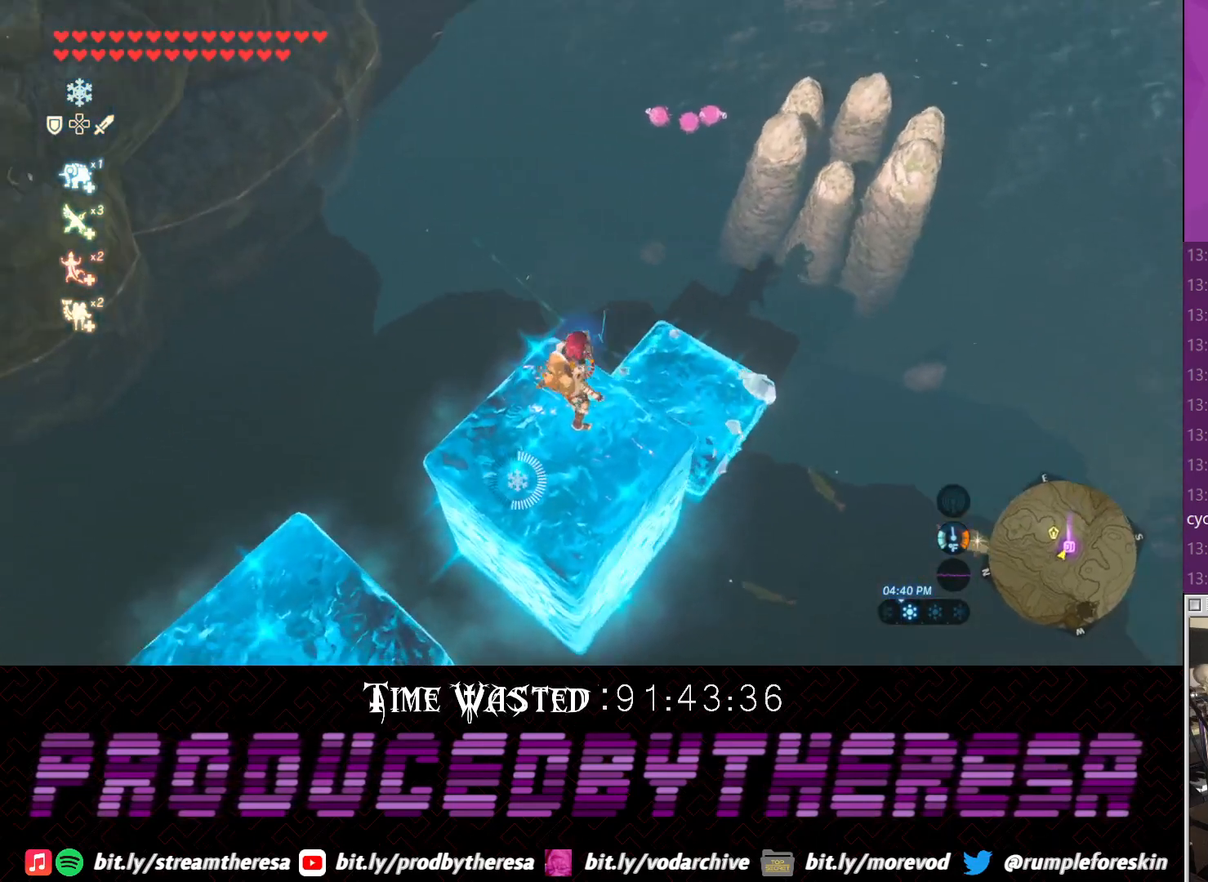
{"dt_ms": 500, "buttons": [], "left_stick": "center", "right_stick": "down-left", "events": []}
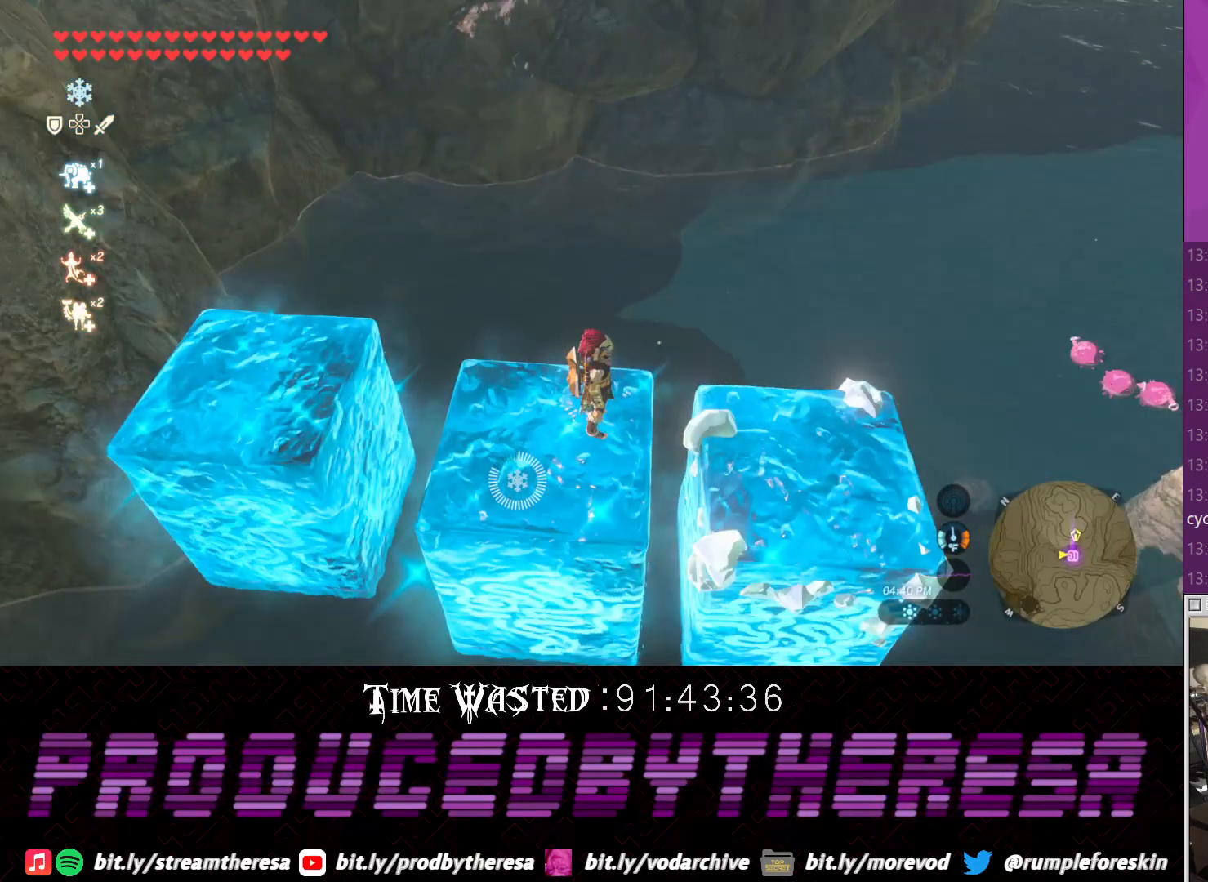
{"dt_ms": 500, "buttons": [], "left_stick": "center", "right_stick": "down-left", "events": []}
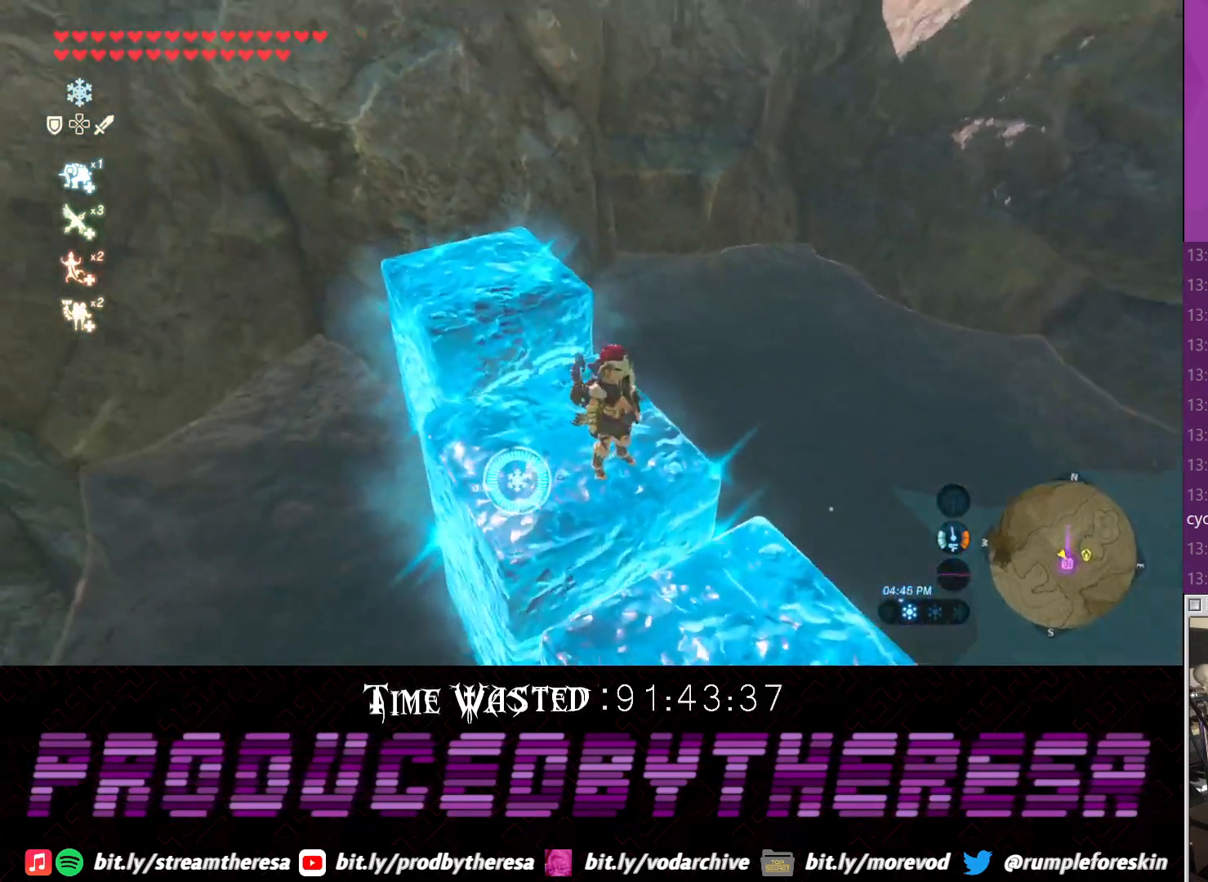
{"dt_ms": 500, "buttons": [], "left_stick": "up", "right_stick": "center", "events": [[267, "left_stick", "up"], [400, "right_stick", "center"]]}